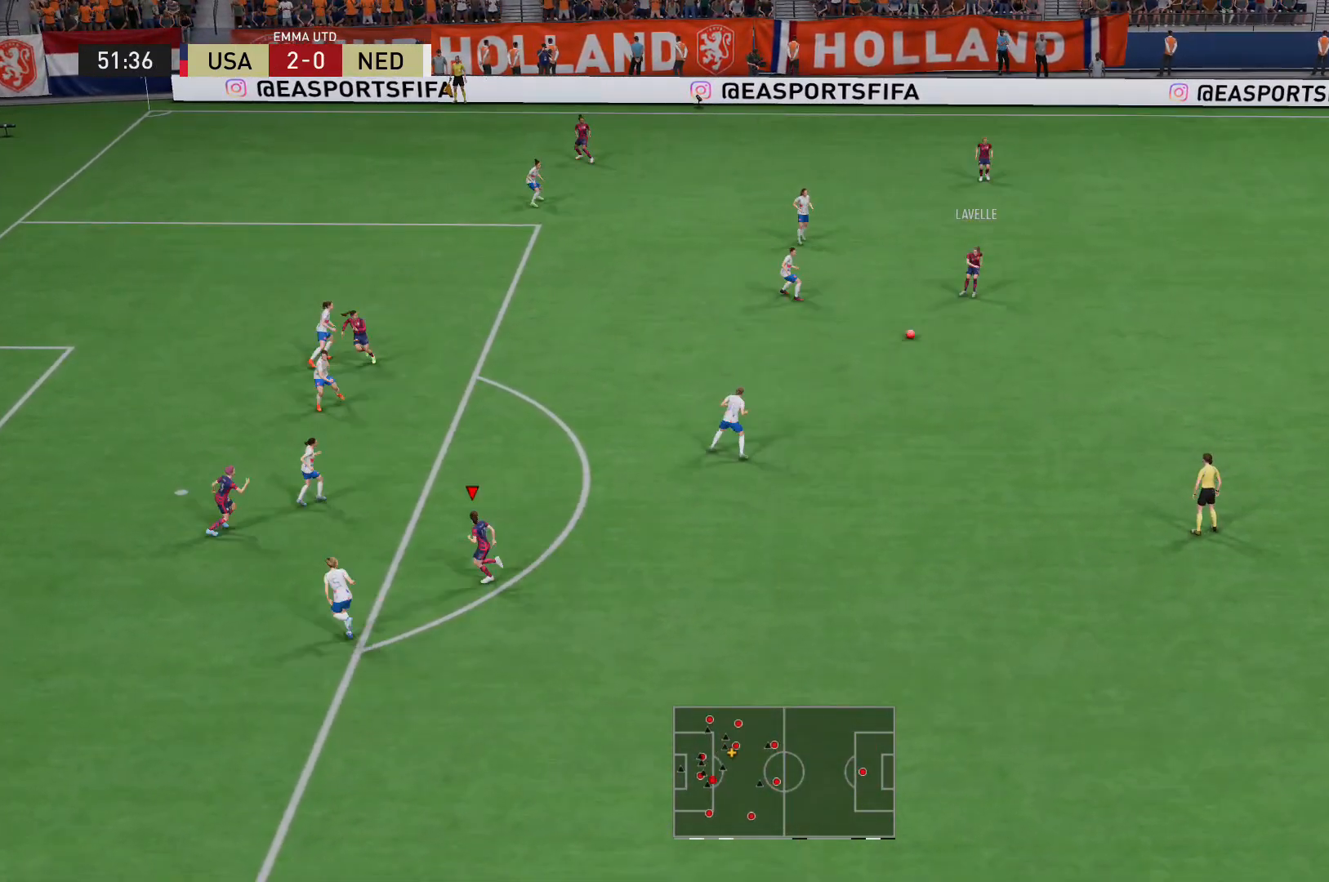
Gameplay with a controller (Xbox layout); each line is a JSON object with the inputs held at the frame after it. "events" lists button and stick changes between this image and that frame as [ms after this image, input, new state], when the widget could be followed in between. Not read: L3 R3.
{"buttons": [], "left_stick": "right", "right_stick": "center", "events": [[240, "left_stick", "right"]]}
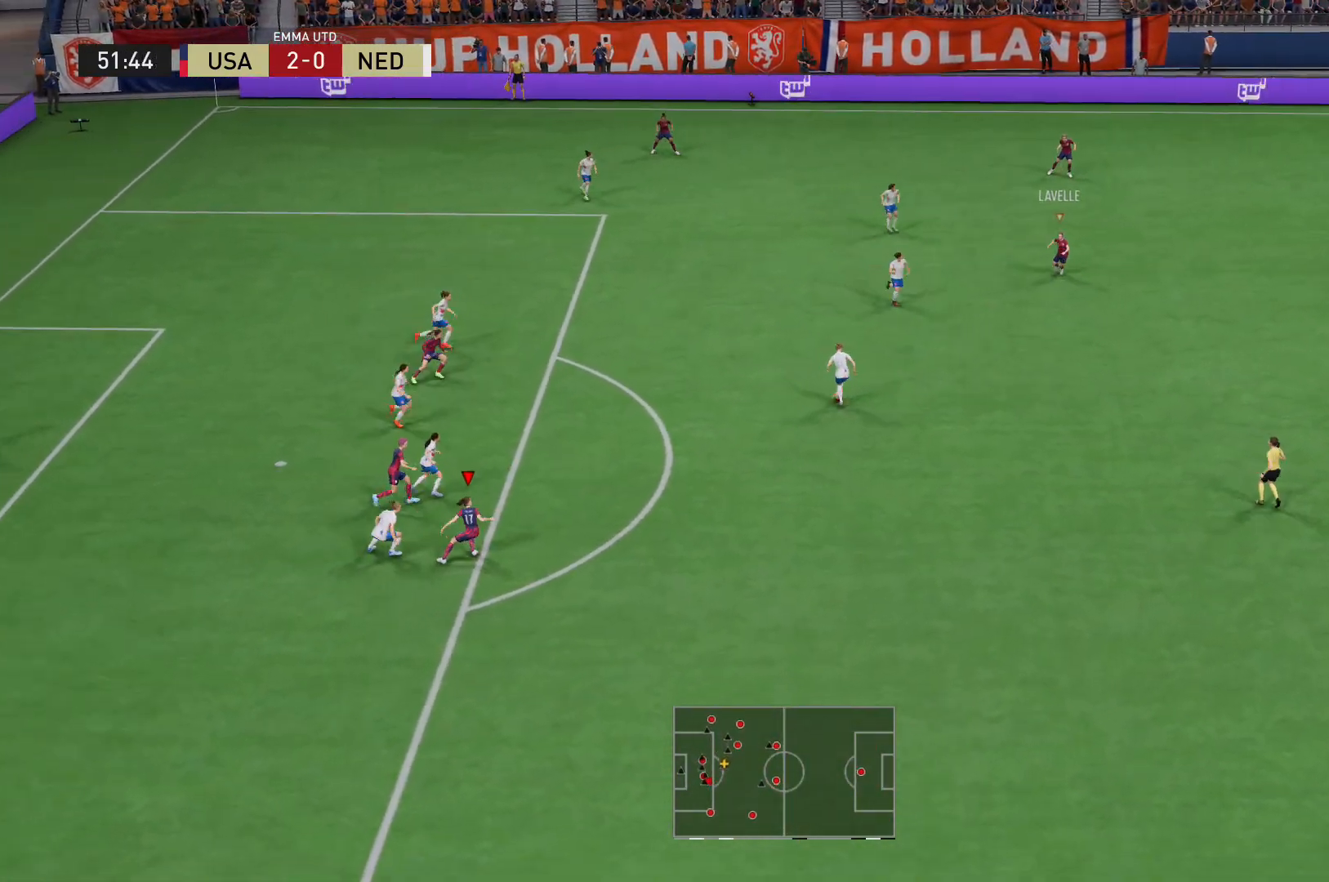
{"buttons": ["R2"], "left_stick": "right", "right_stick": "center", "events": [[80, "R2", "down"]]}
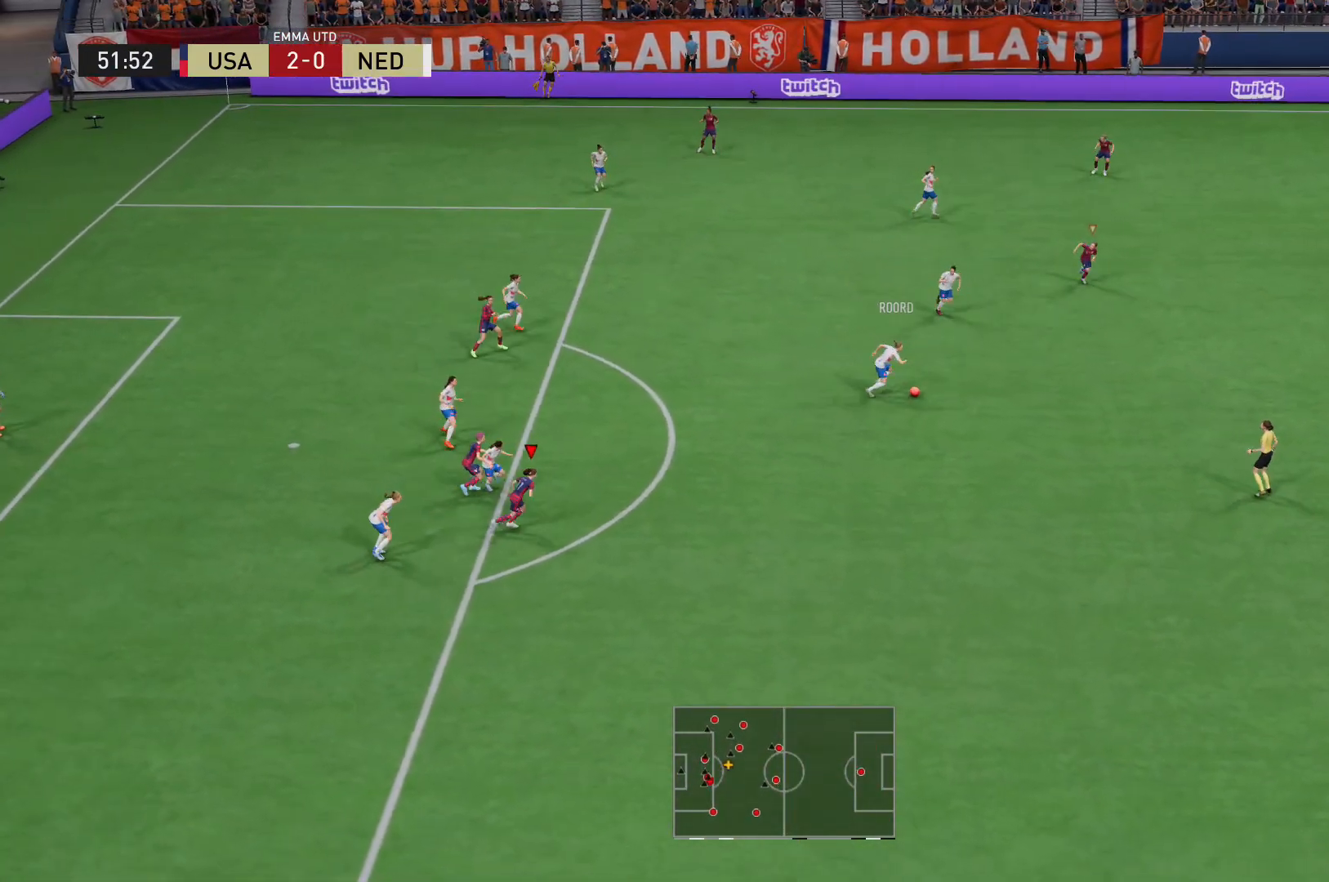
{"buttons": ["R2"], "left_stick": "down-right", "right_stick": "center", "events": [[240, "left_stick", "down-right"]]}
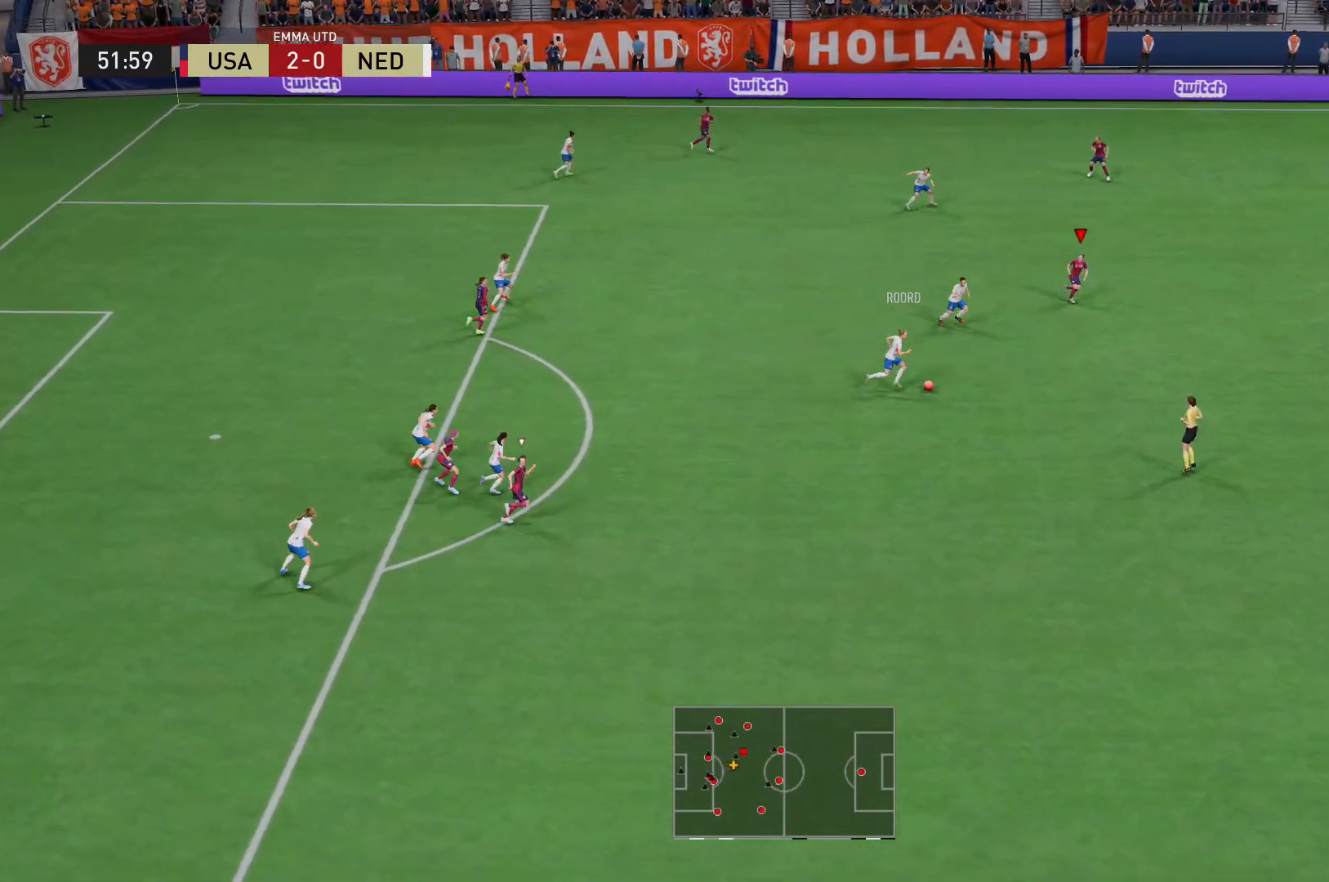
{"buttons": ["R2"], "left_stick": "down", "right_stick": "center", "events": [[360, "left_stick", "down"]]}
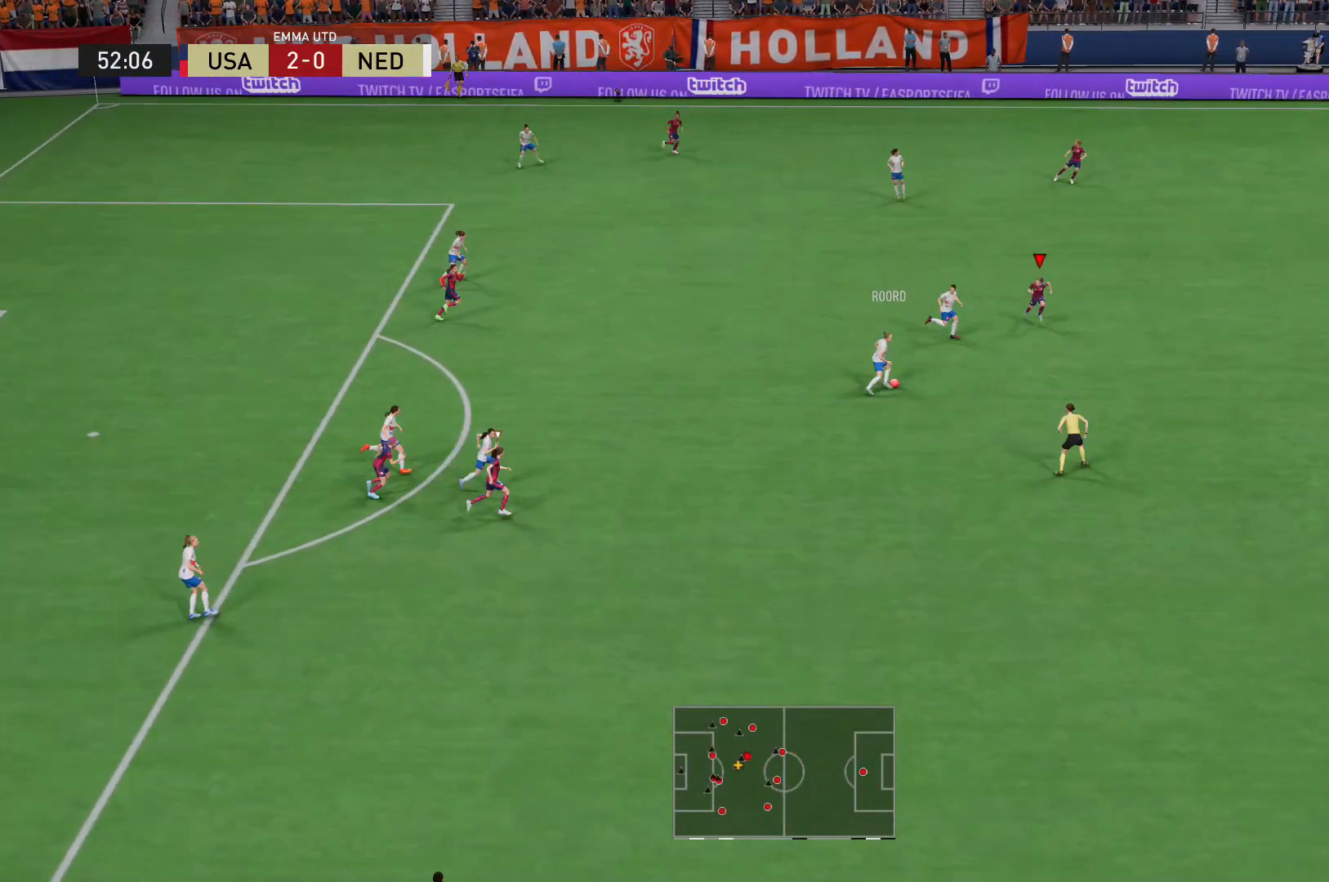
{"buttons": ["R2"], "left_stick": "down", "right_stick": "center", "events": []}
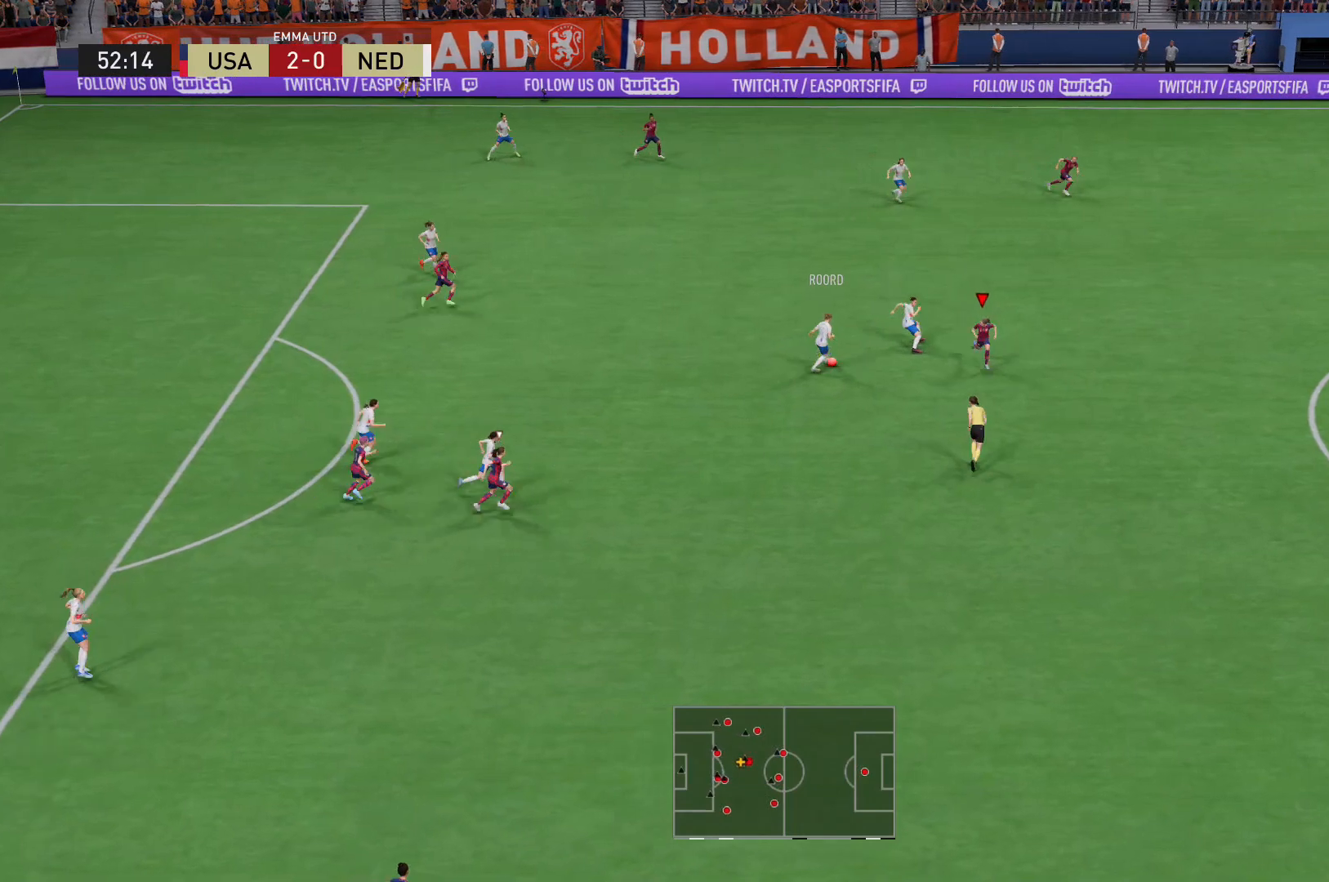
{"buttons": ["L2", "R2"], "left_stick": "up-right", "right_stick": "center", "events": [[40, "L2", "down"], [80, "R2", "up"], [120, "left_stick", "right"], [200, "left_stick", "up-right"], [360, "R2", "down"]]}
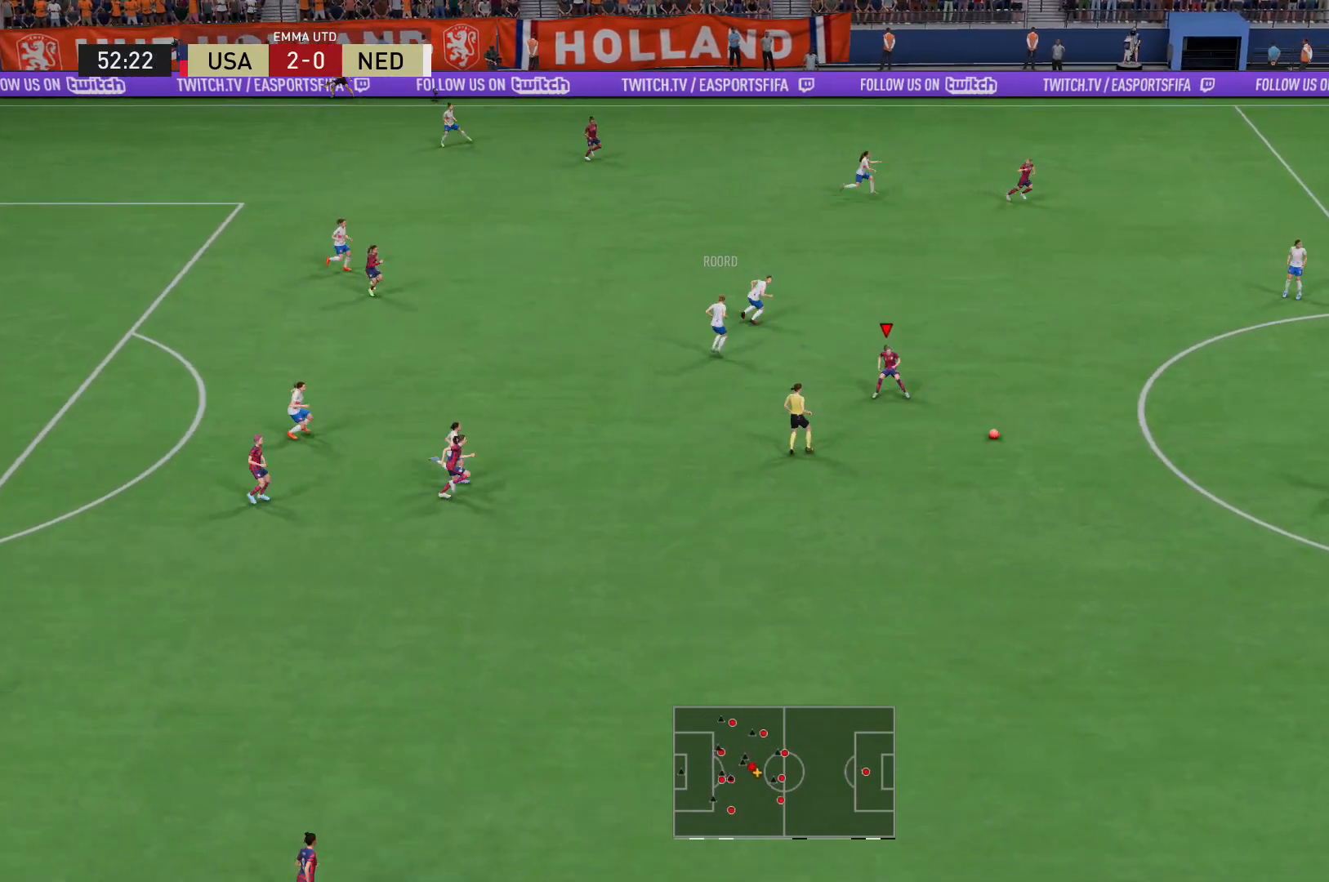
{"buttons": ["L2", "R2"], "left_stick": "down", "right_stick": "center", "events": [[160, "left_stick", "down-right"], [200, "L2", "up"], [440, "left_stick", "down"], [480, "L2", "down"]]}
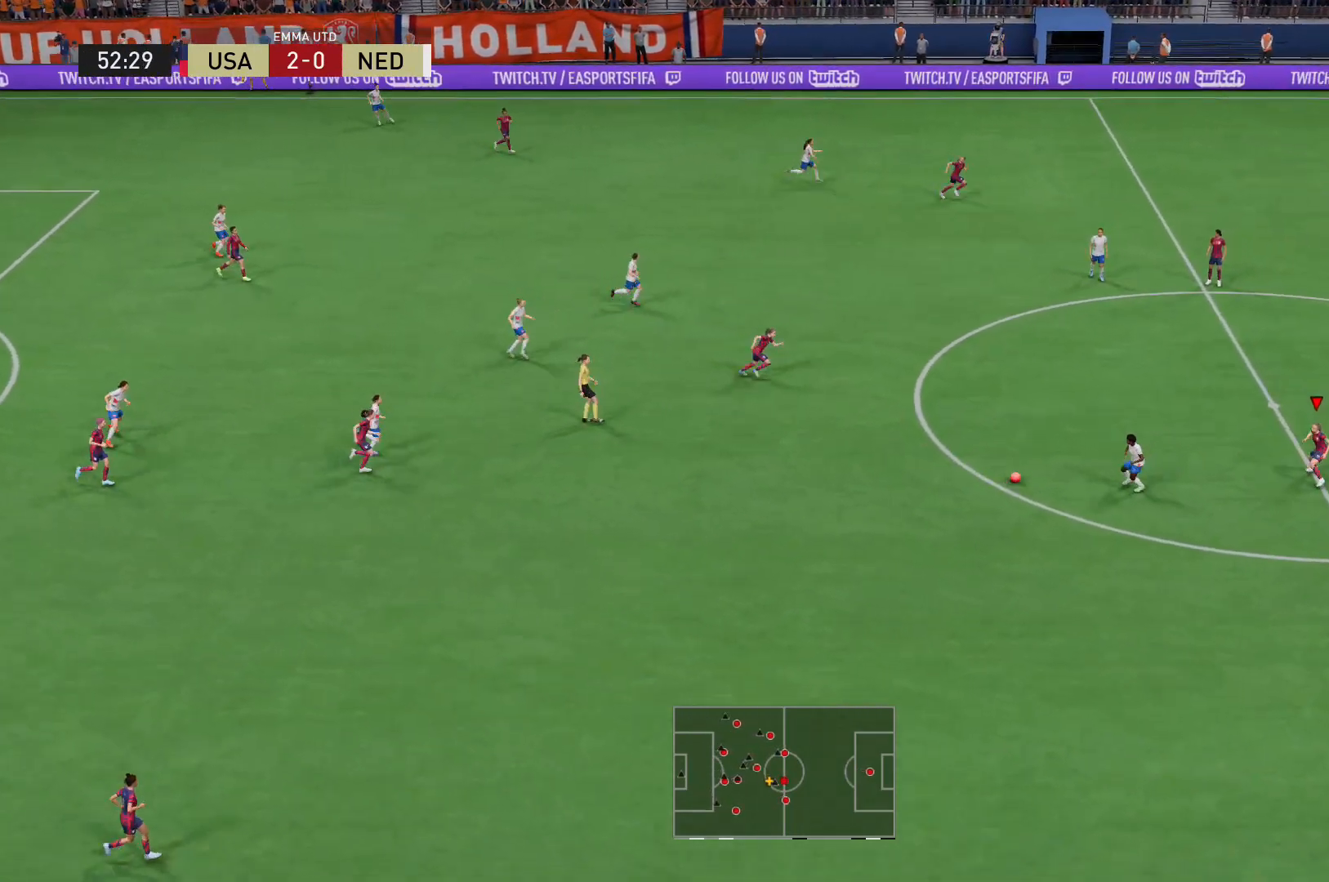
{"buttons": ["L2", "R2"], "left_stick": "down", "right_stick": "center", "events": [[40, "R2", "up"], [120, "left_stick", "down-left"], [160, "R2", "down"], [440, "left_stick", "down"]]}
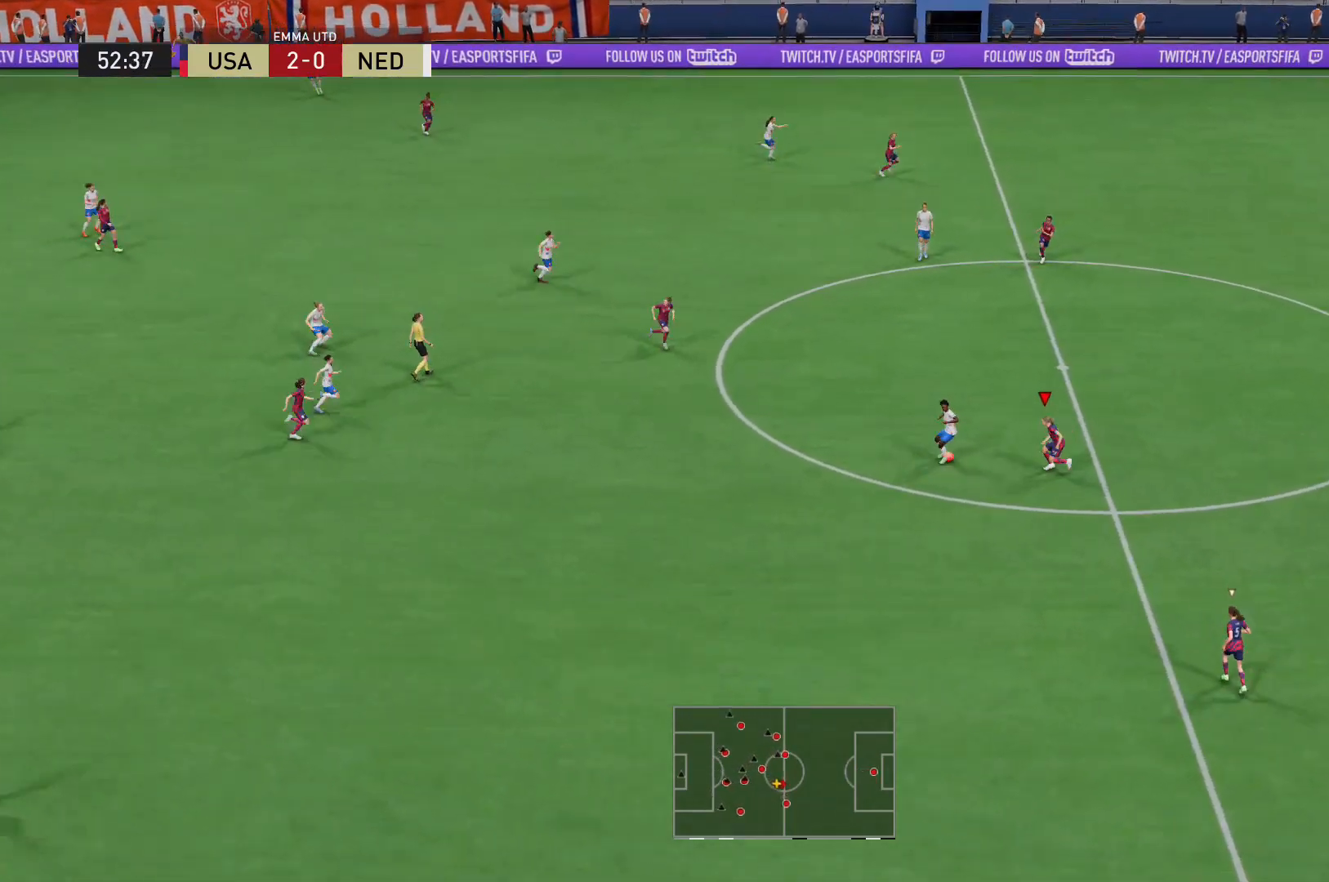
{"buttons": ["L2", "R2"], "left_stick": "up", "right_stick": "center", "events": [[320, "left_stick", "left"], [400, "R2", "up"], [400, "left_stick", "up"], [480, "R2", "down"]]}
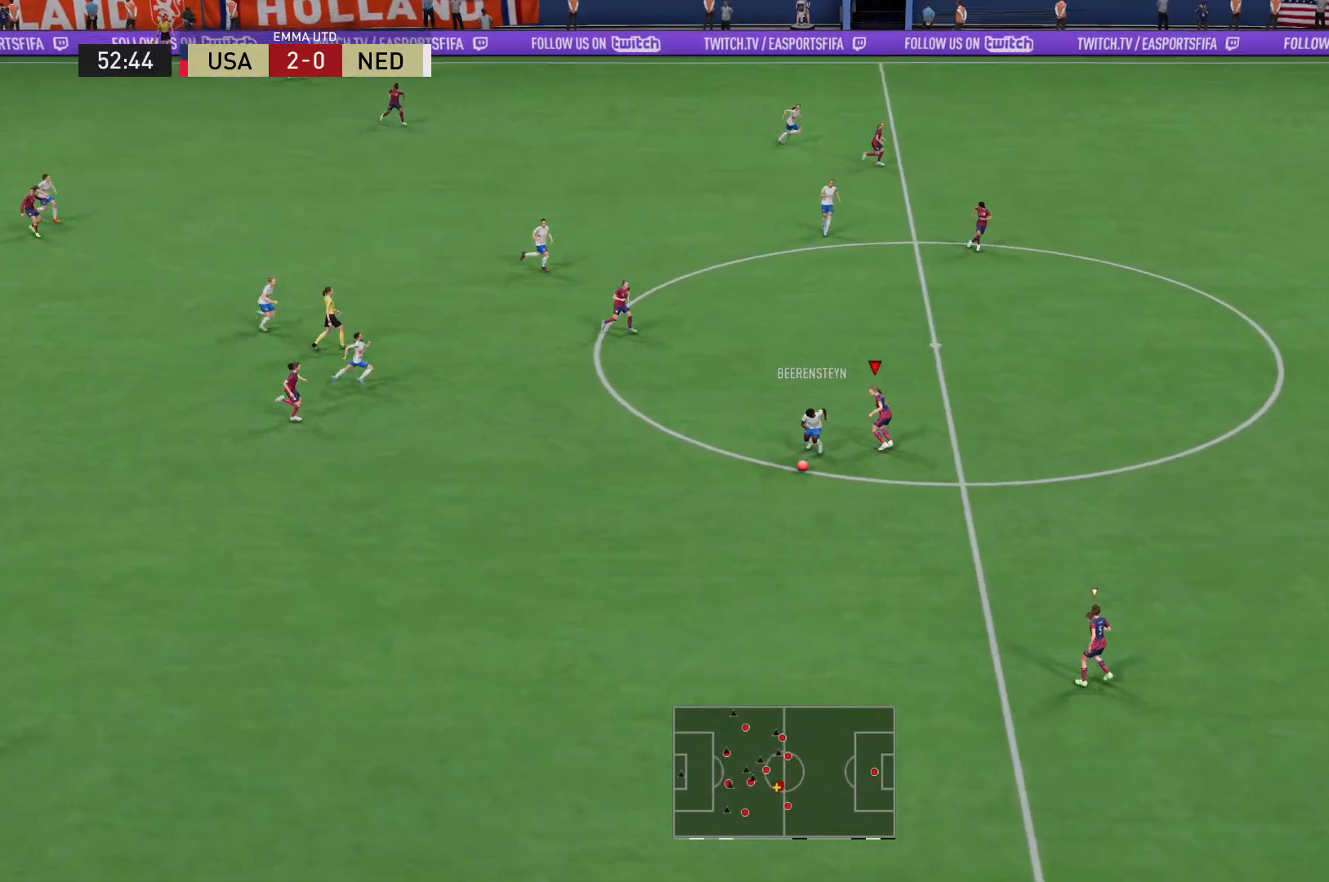
{"buttons": ["R2"], "left_stick": "down", "right_stick": "center", "events": [[160, "X", "down"], [160, "left_stick", "down-left"], [280, "X", "up"], [360, "left_stick", "down"], [480, "L2", "up"]]}
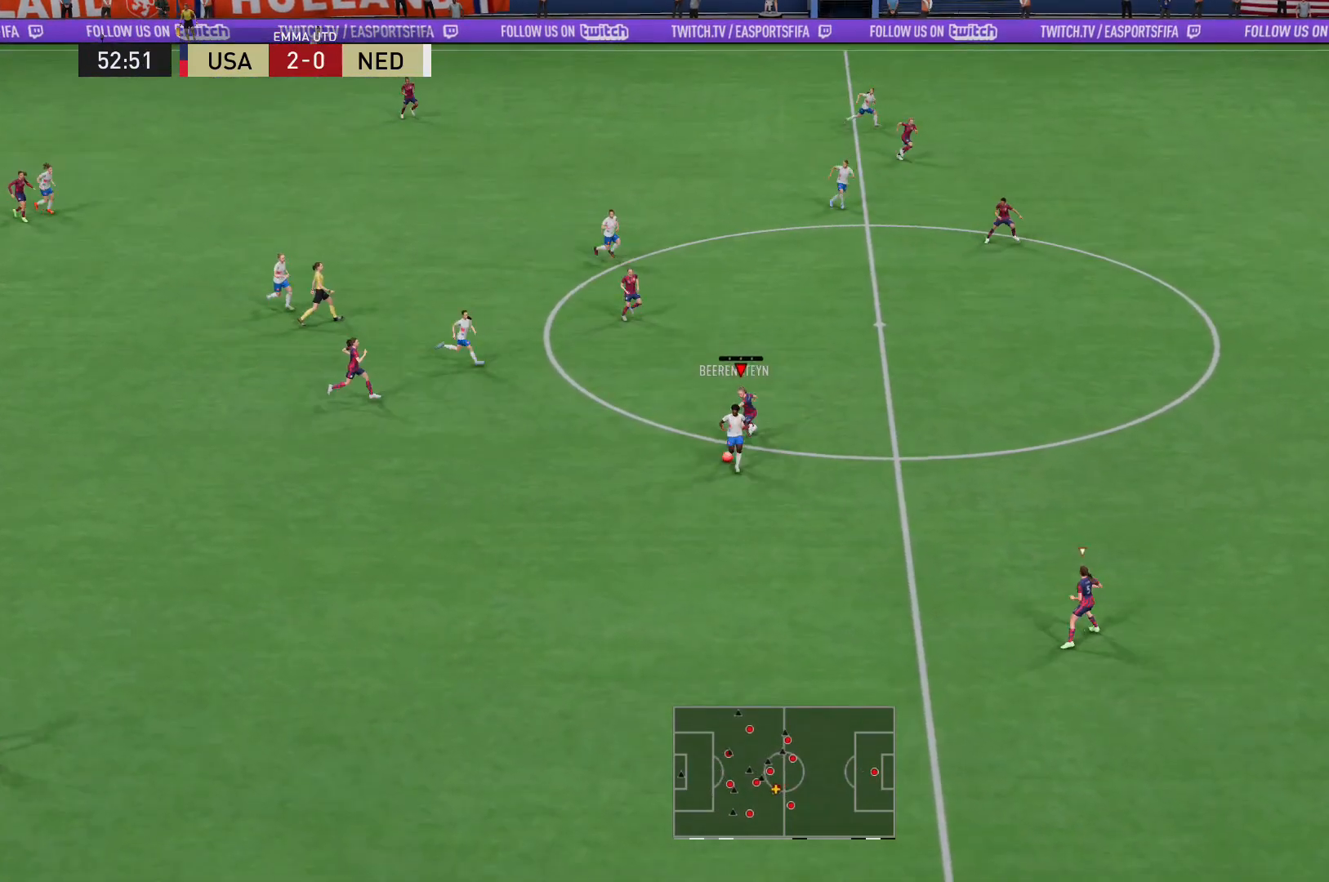
{"buttons": ["L2", "R2"], "left_stick": "down-right", "right_stick": "center", "events": [[240, "L2", "down"], [360, "left_stick", "down-right"]]}
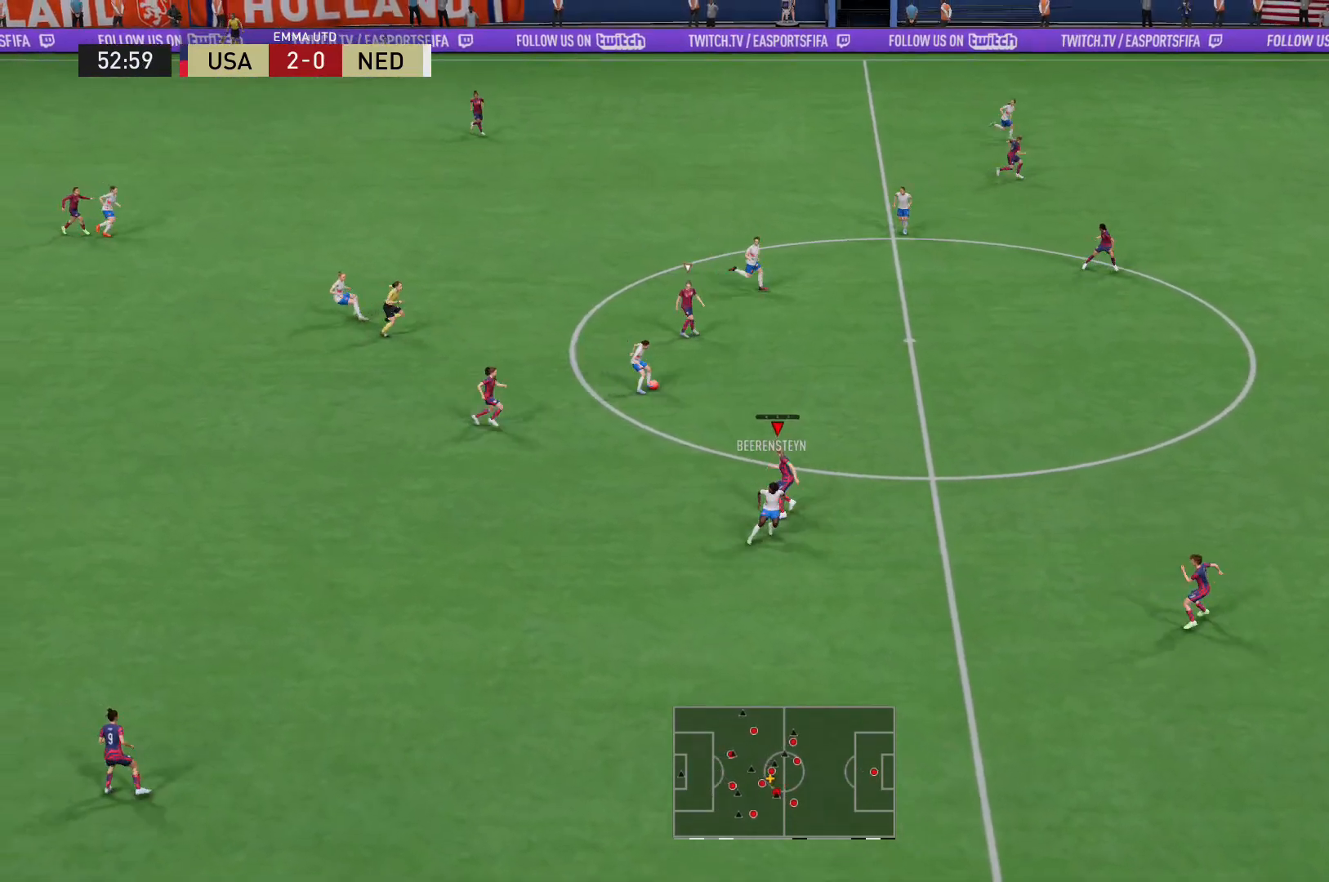
{"buttons": ["L2", "R2"], "left_stick": "up-right", "right_stick": "center", "events": [[80, "left_stick", "right"], [280, "left_stick", "up-right"]]}
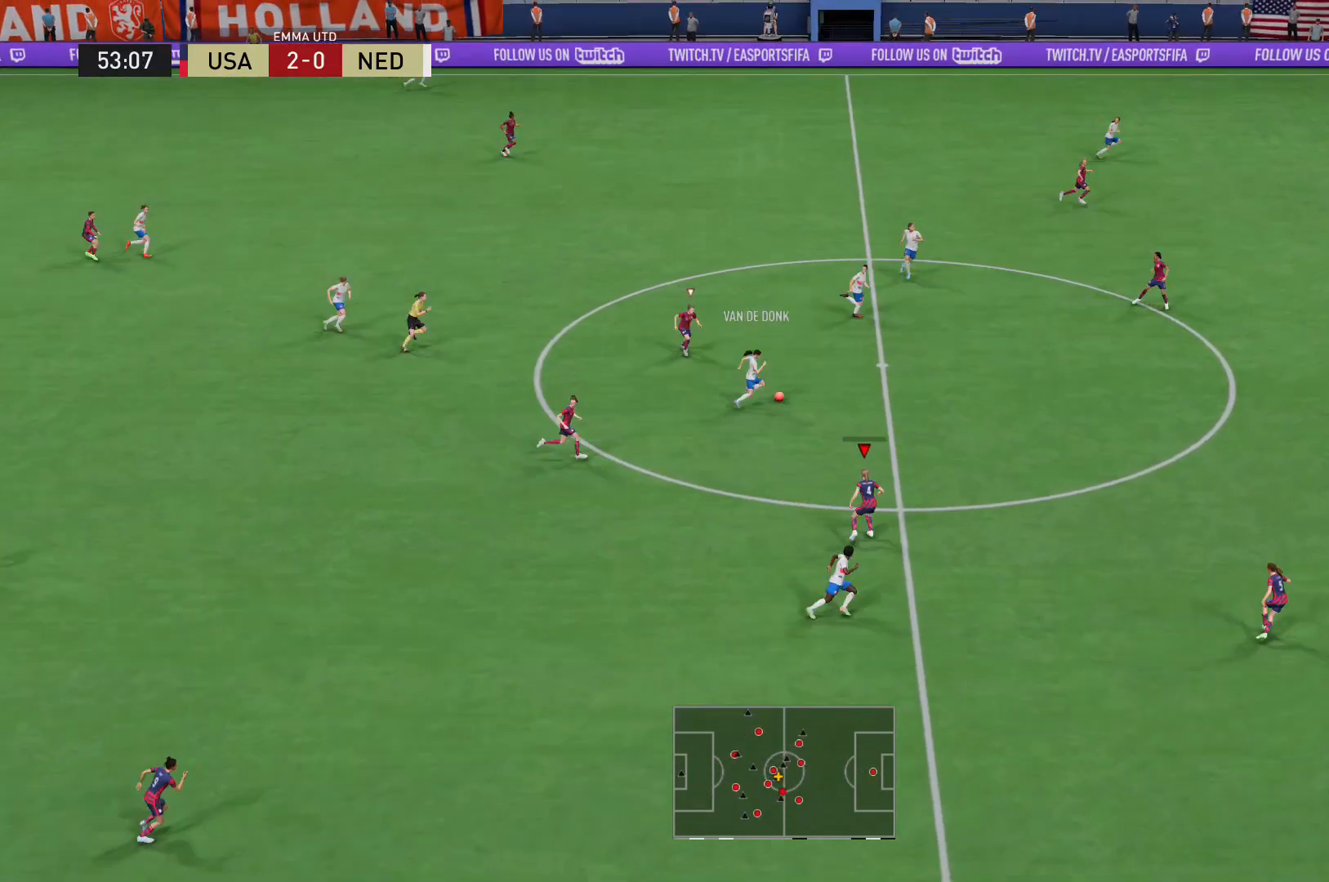
{"buttons": ["R2"], "left_stick": "up-right", "right_stick": "center", "events": [[40, "L2", "up"]]}
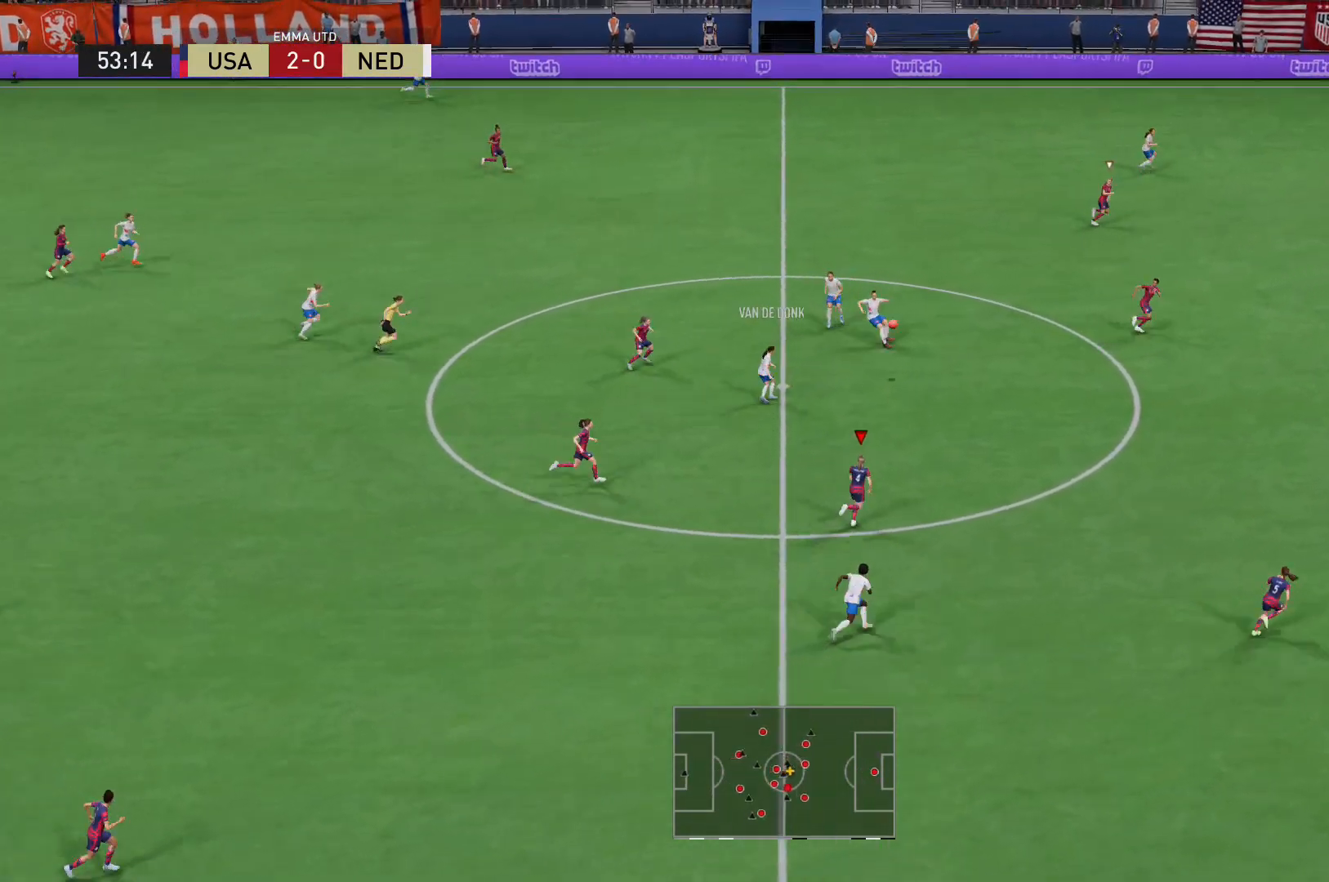
{"buttons": ["R2"], "left_stick": "up-right", "right_stick": "center", "events": []}
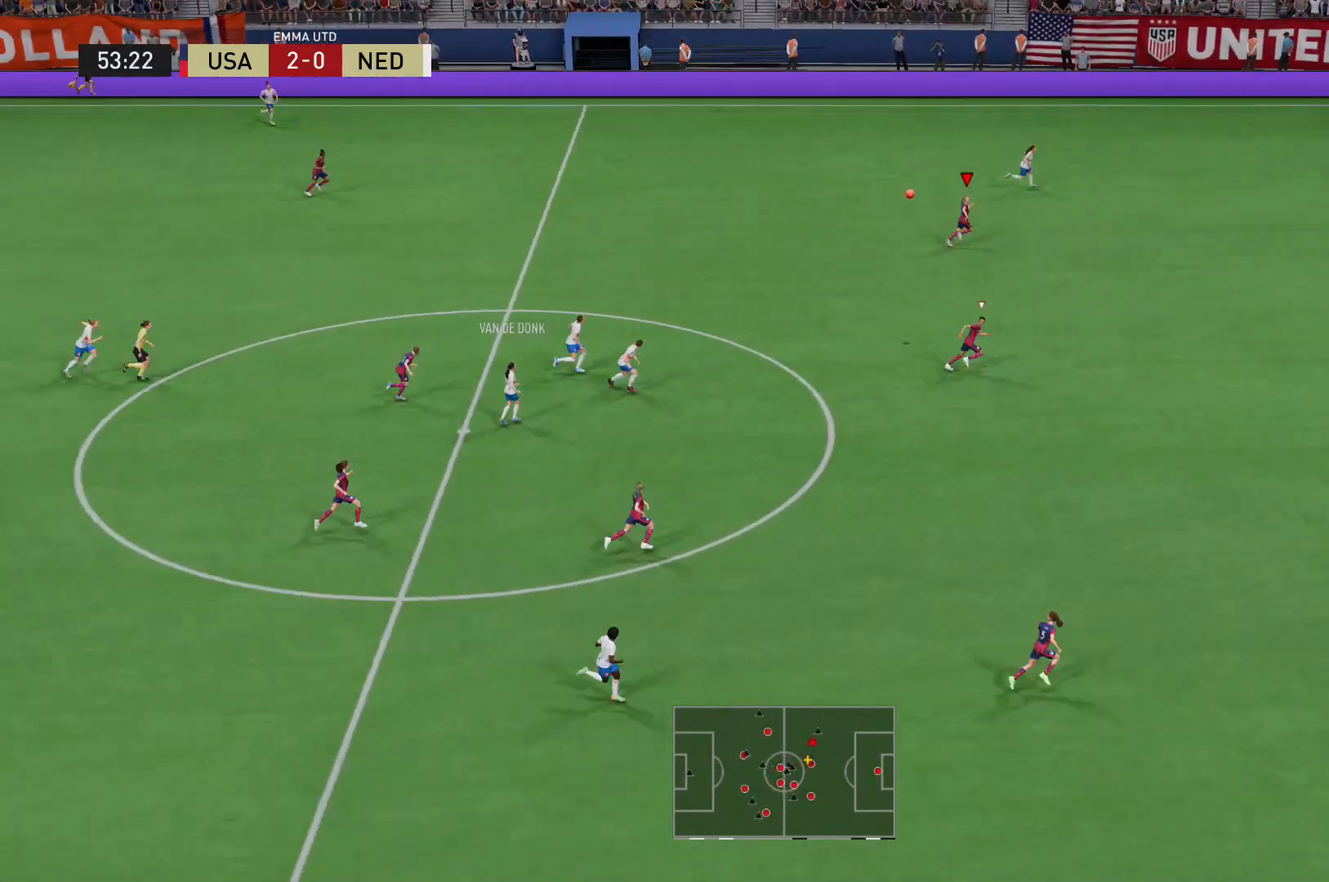
{"buttons": ["R2"], "left_stick": "up-right", "right_stick": "center", "events": []}
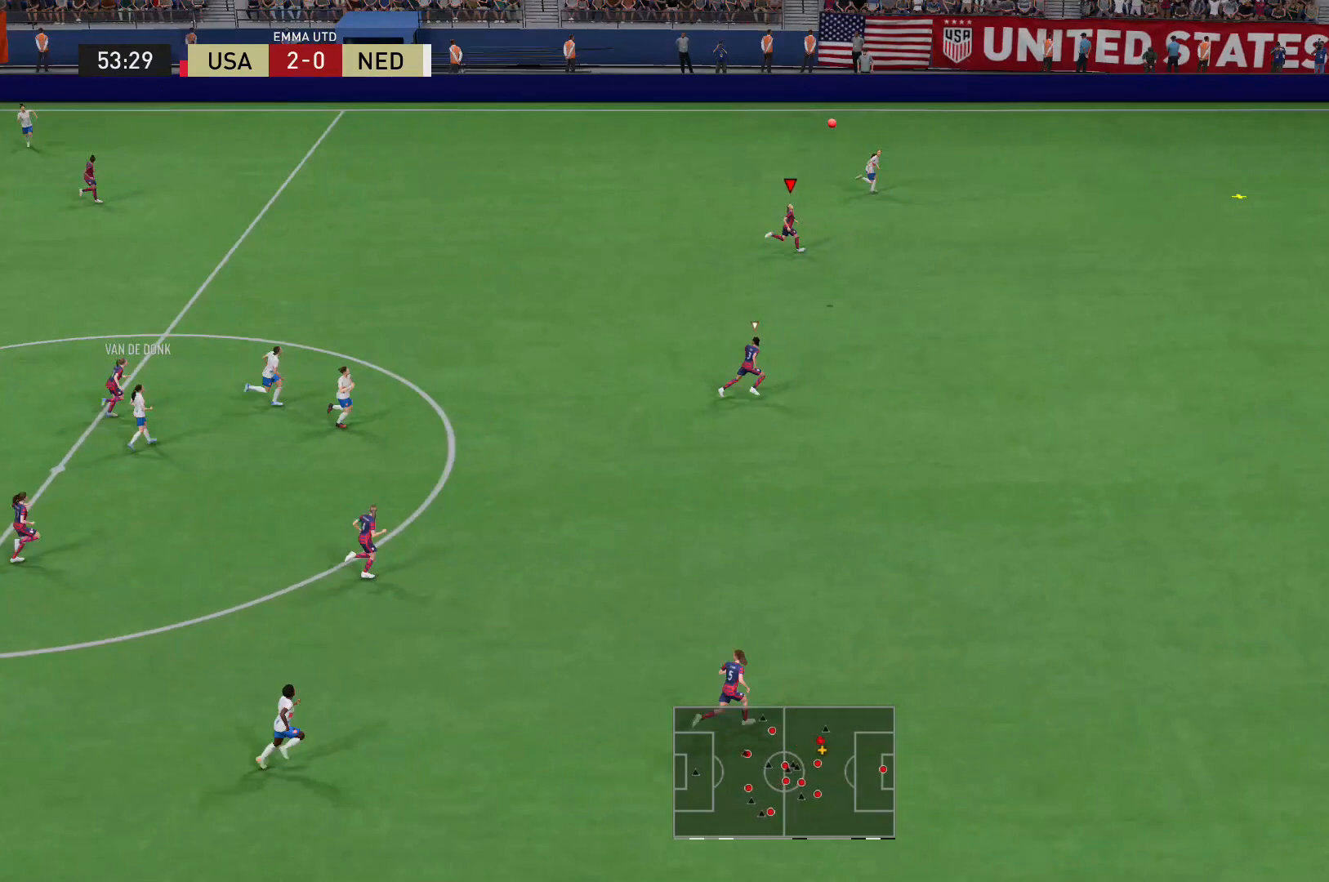
{"buttons": ["R2"], "left_stick": "up-right", "right_stick": "center", "events": []}
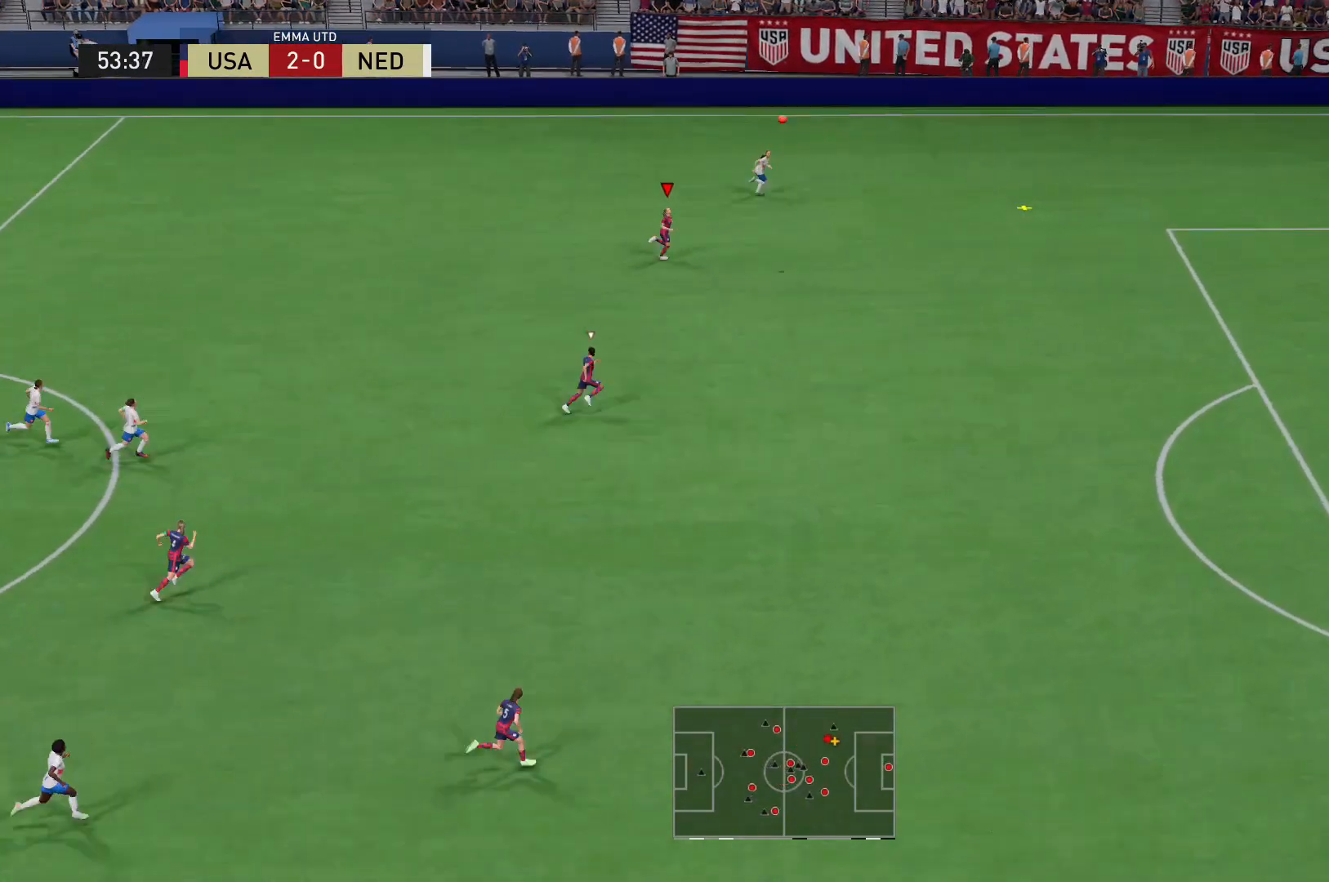
{"buttons": ["R2"], "left_stick": "up-right", "right_stick": "center", "events": []}
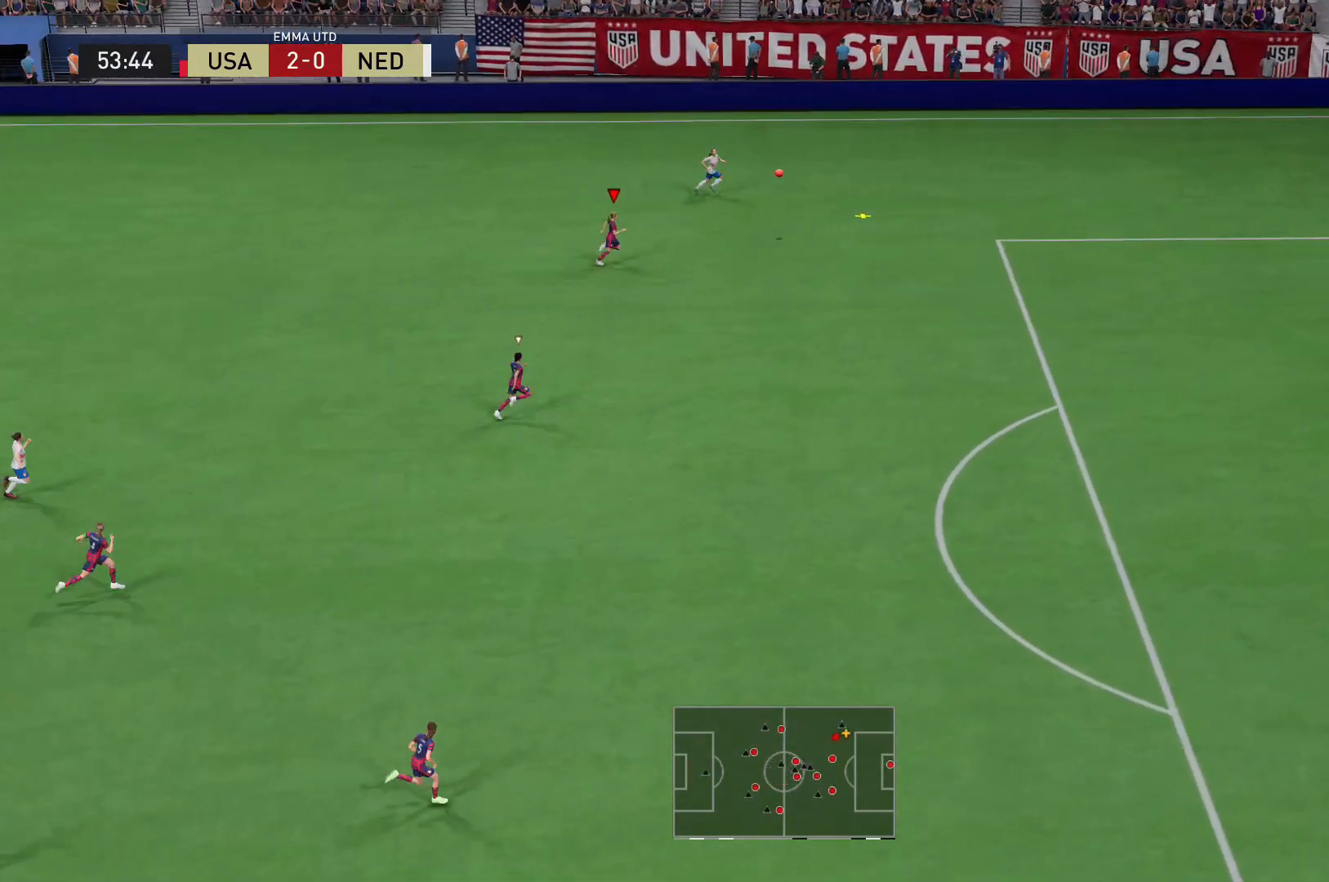
{"buttons": ["R2"], "left_stick": "up-right", "right_stick": "center", "events": []}
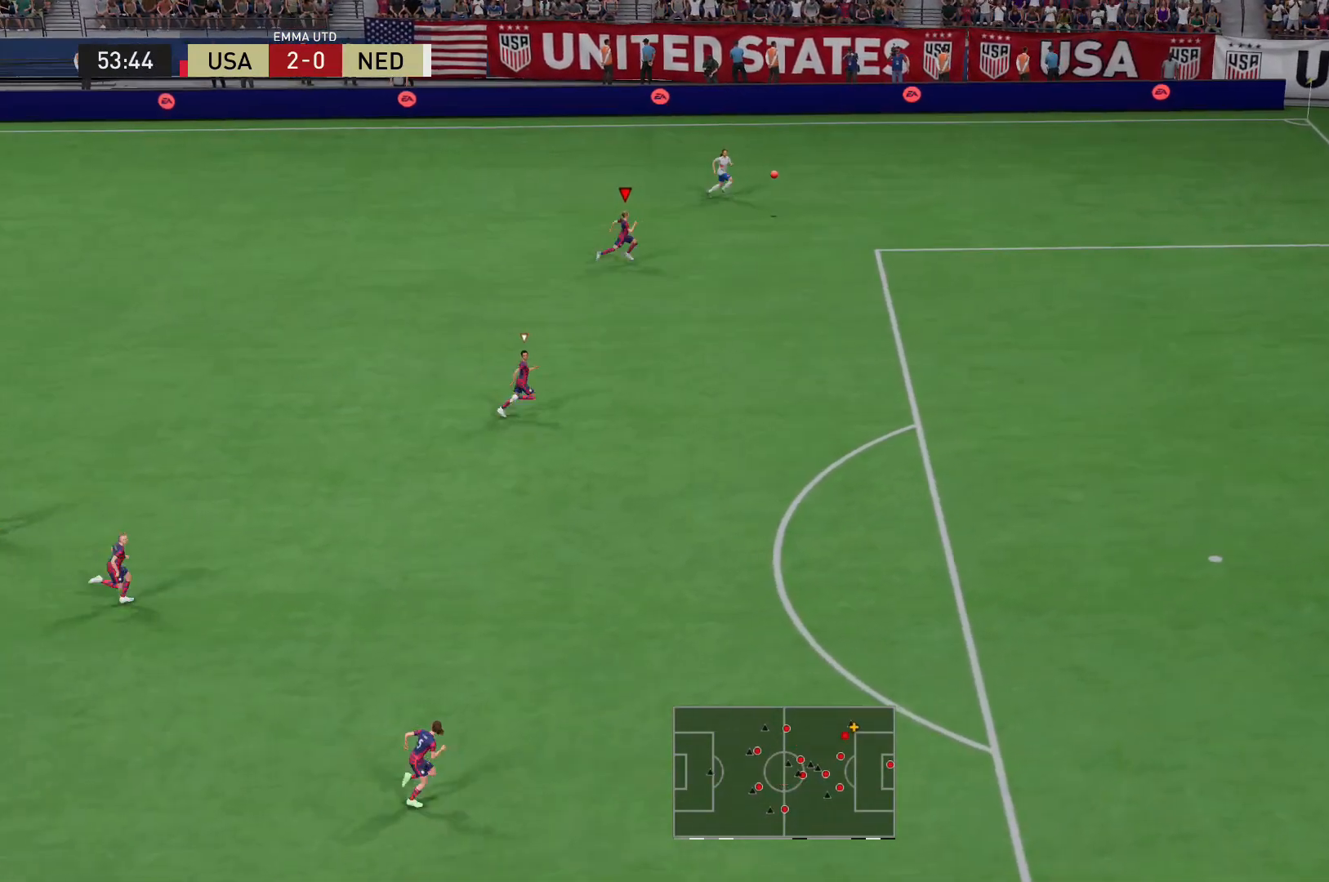
{"buttons": ["R2"], "left_stick": "up-right", "right_stick": "center", "events": []}
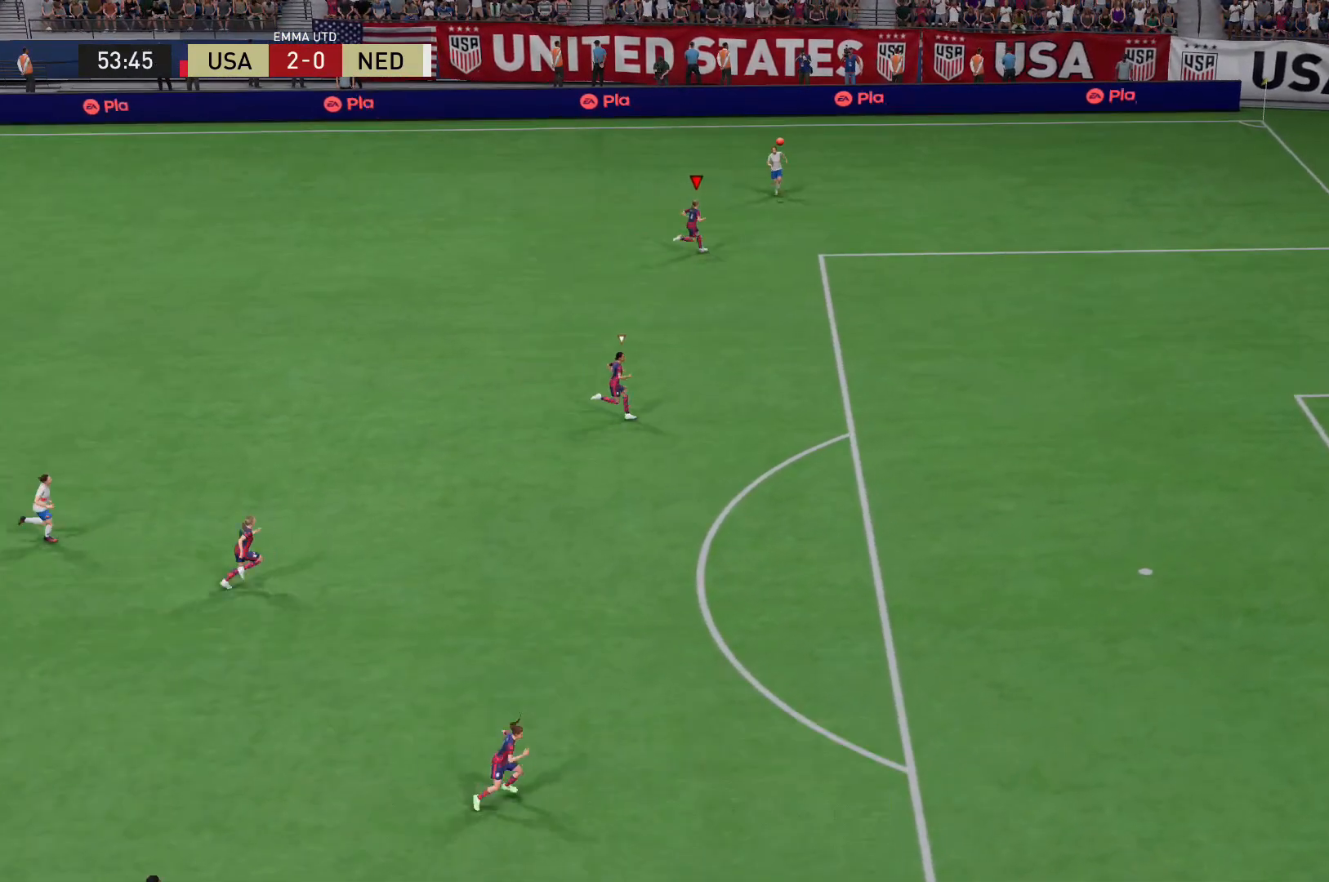
{"buttons": [], "left_stick": "up-right", "right_stick": "center", "events": [[440, "R2", "up"]]}
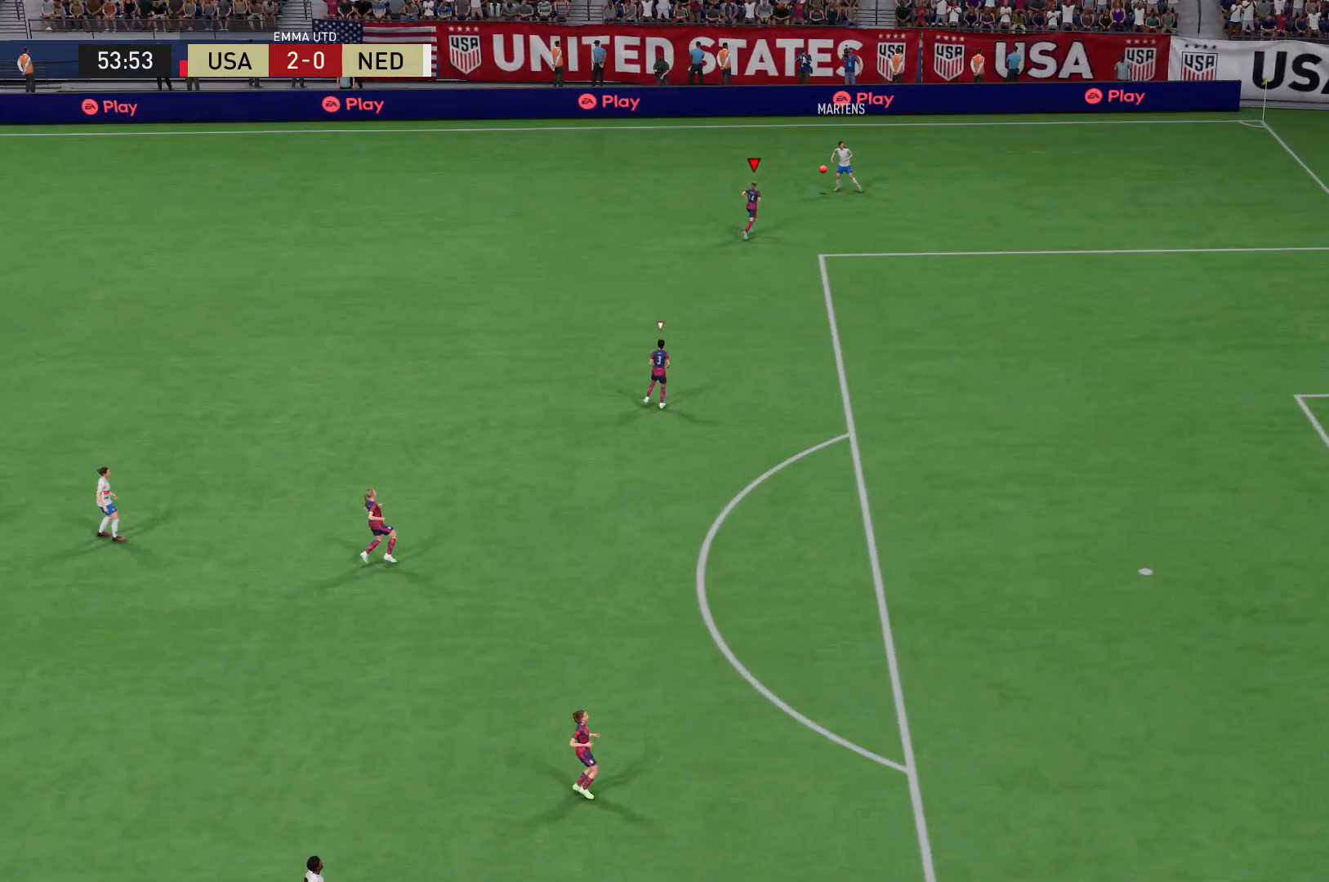
{"buttons": ["R2"], "left_stick": "center", "right_stick": "center", "events": [[280, "left_stick", "center"], [320, "A", "down"], [400, "A", "up"], [440, "A", "down"], [480, "A", "up"], [520, "R2", "down"]]}
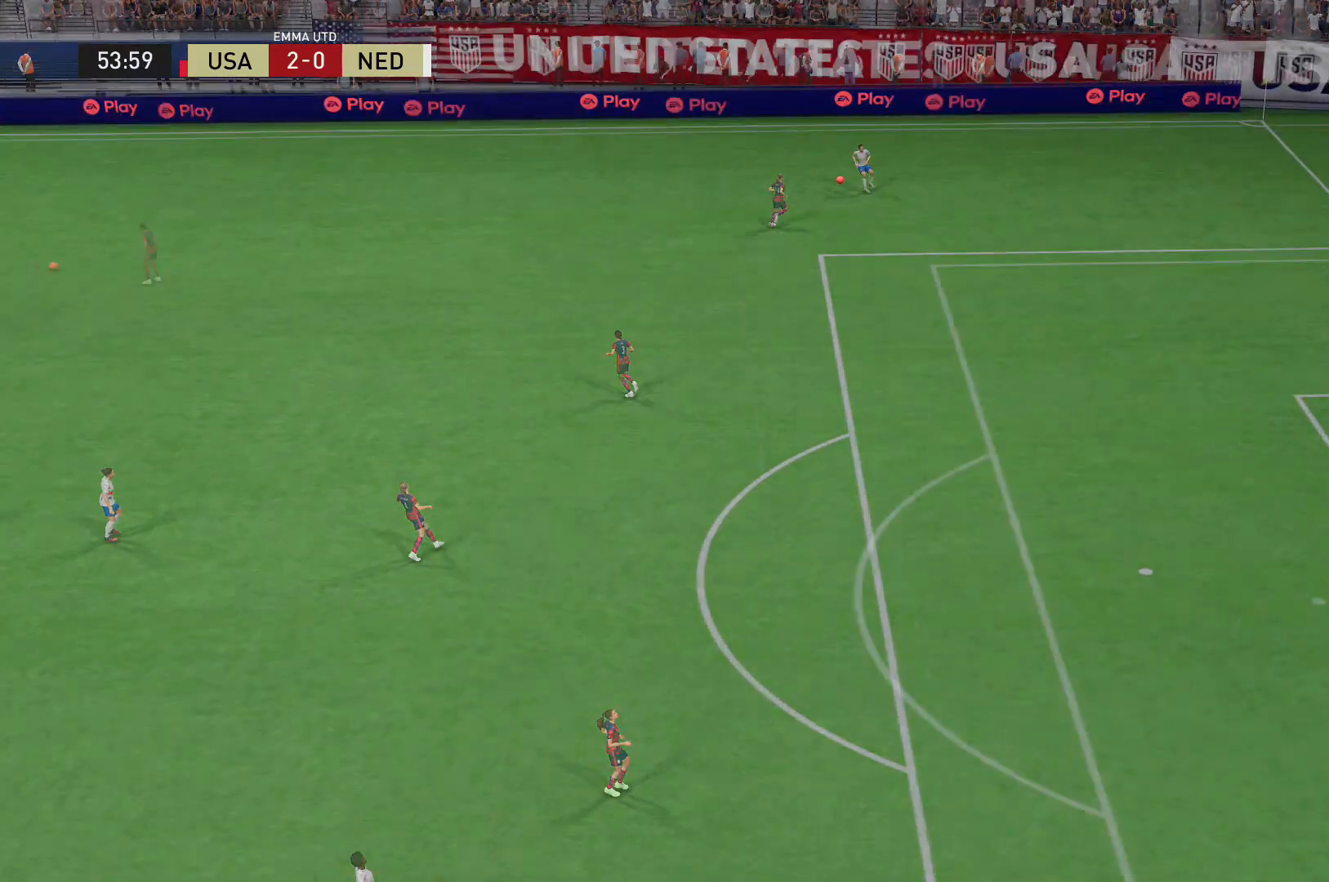
{"buttons": [], "left_stick": "center", "right_stick": "center", "events": [[120, "R2", "up"]]}
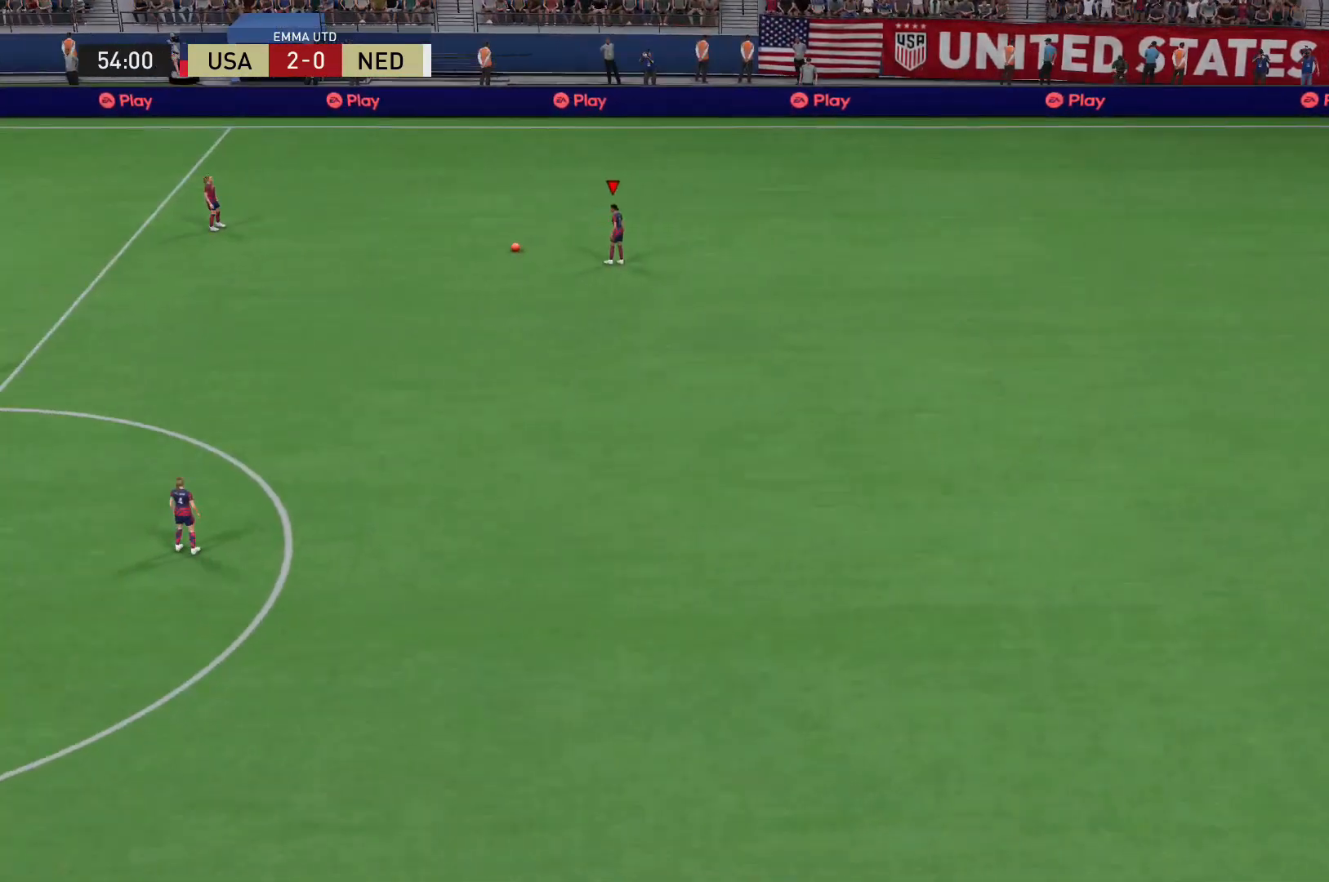
{"buttons": ["A"], "left_stick": "up-left", "right_stick": "center", "events": [[80, "A", "down"], [200, "A", "up"], [200, "left_stick", "up-left"], [280, "A", "down"], [400, "A", "up"], [440, "A", "down"]]}
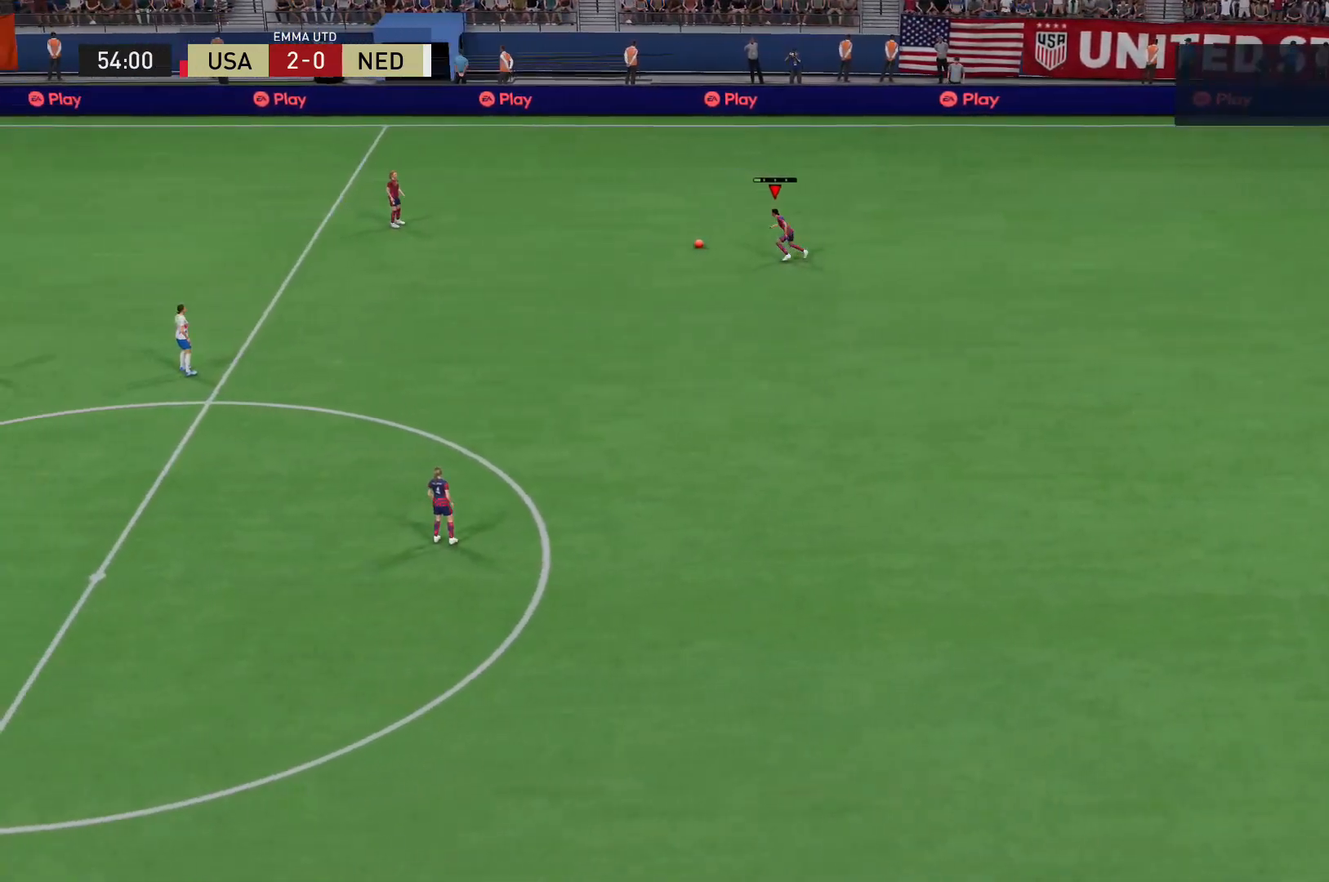
{"buttons": [], "left_stick": "center", "right_stick": "center", "events": [[40, "A", "up"], [80, "A", "down"], [240, "A", "up"], [280, "left_stick", "center"]]}
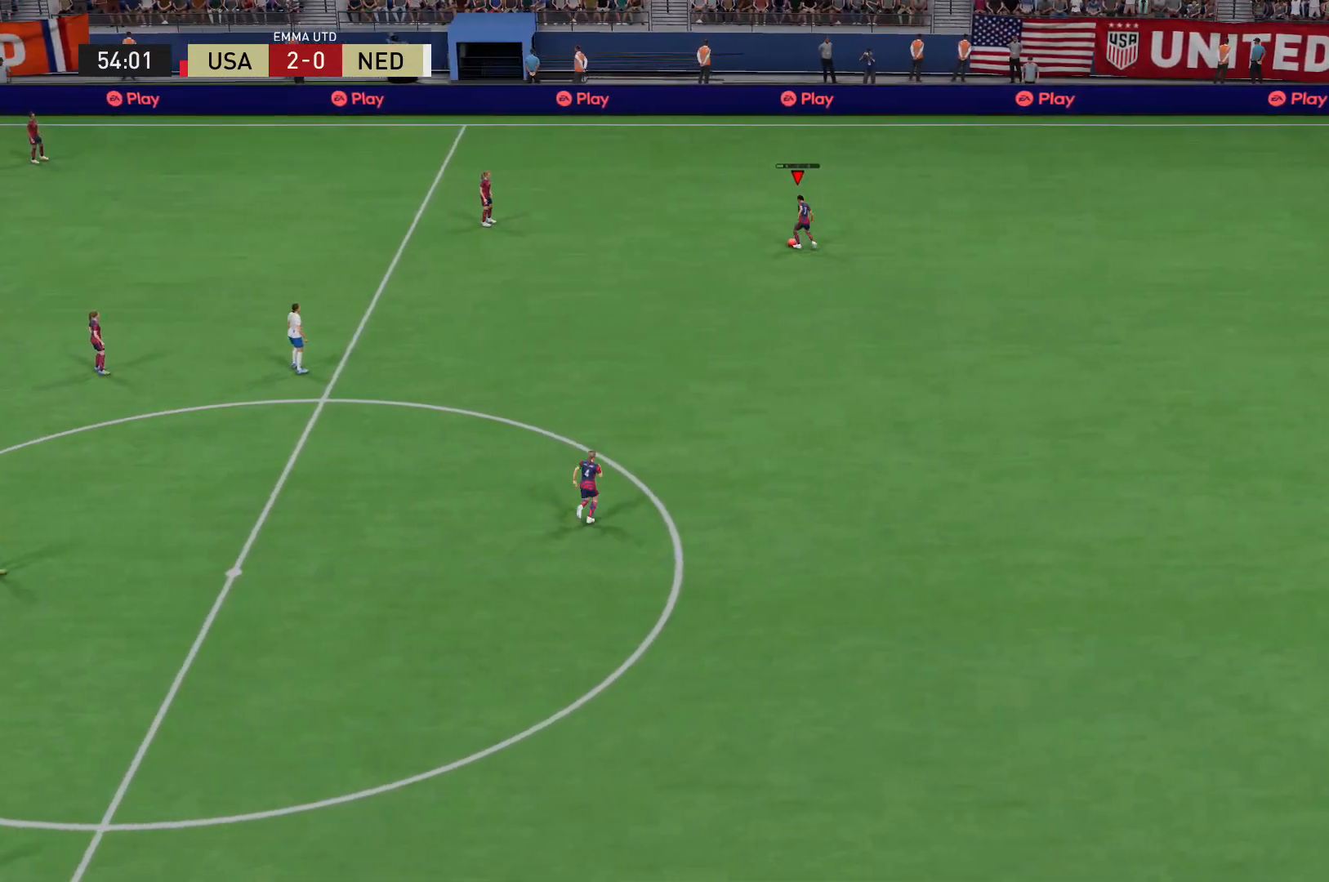
{"buttons": [], "left_stick": "left", "right_stick": "center", "events": [[200, "left_stick", "left"]]}
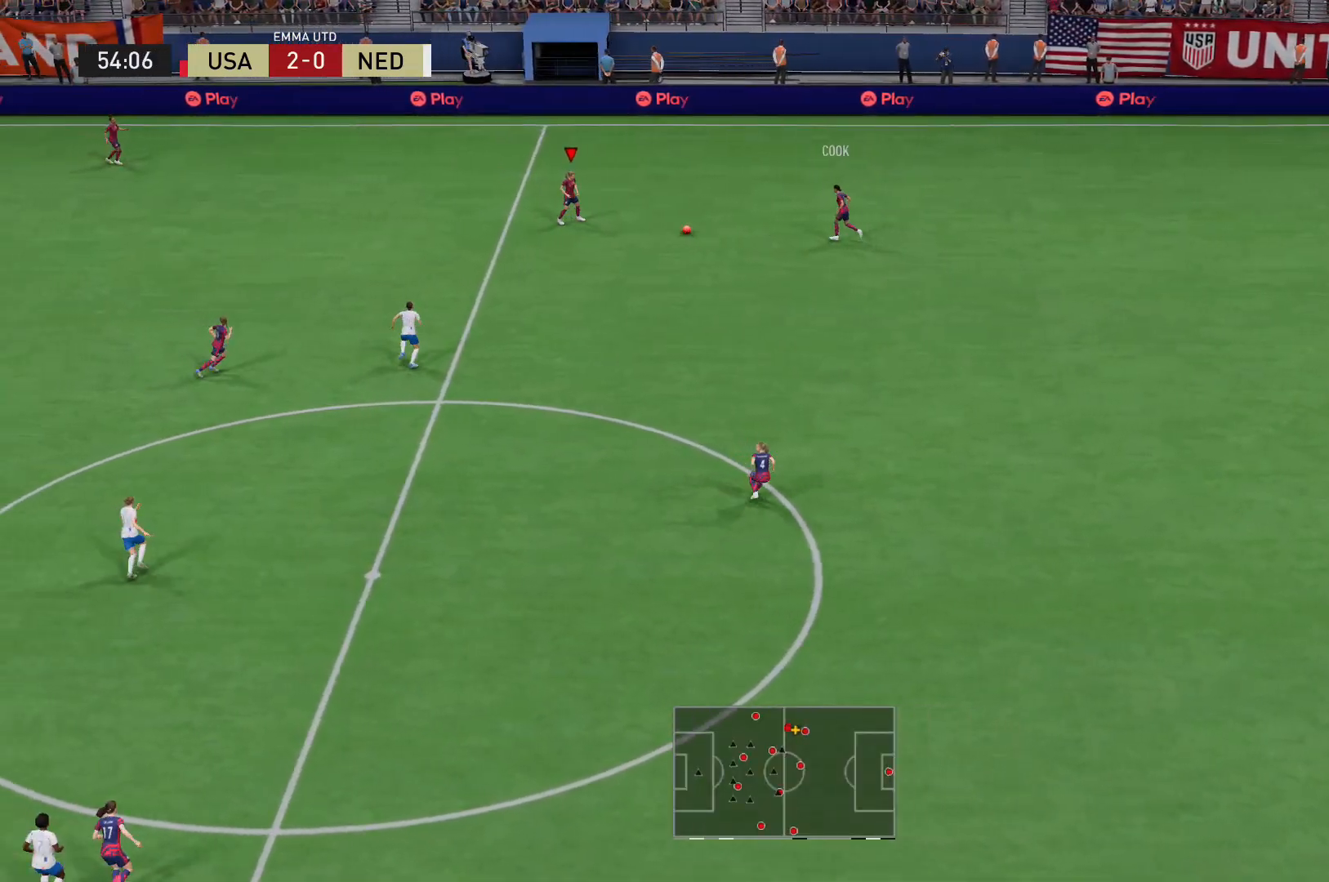
{"buttons": [], "left_stick": "left", "right_stick": "center", "events": []}
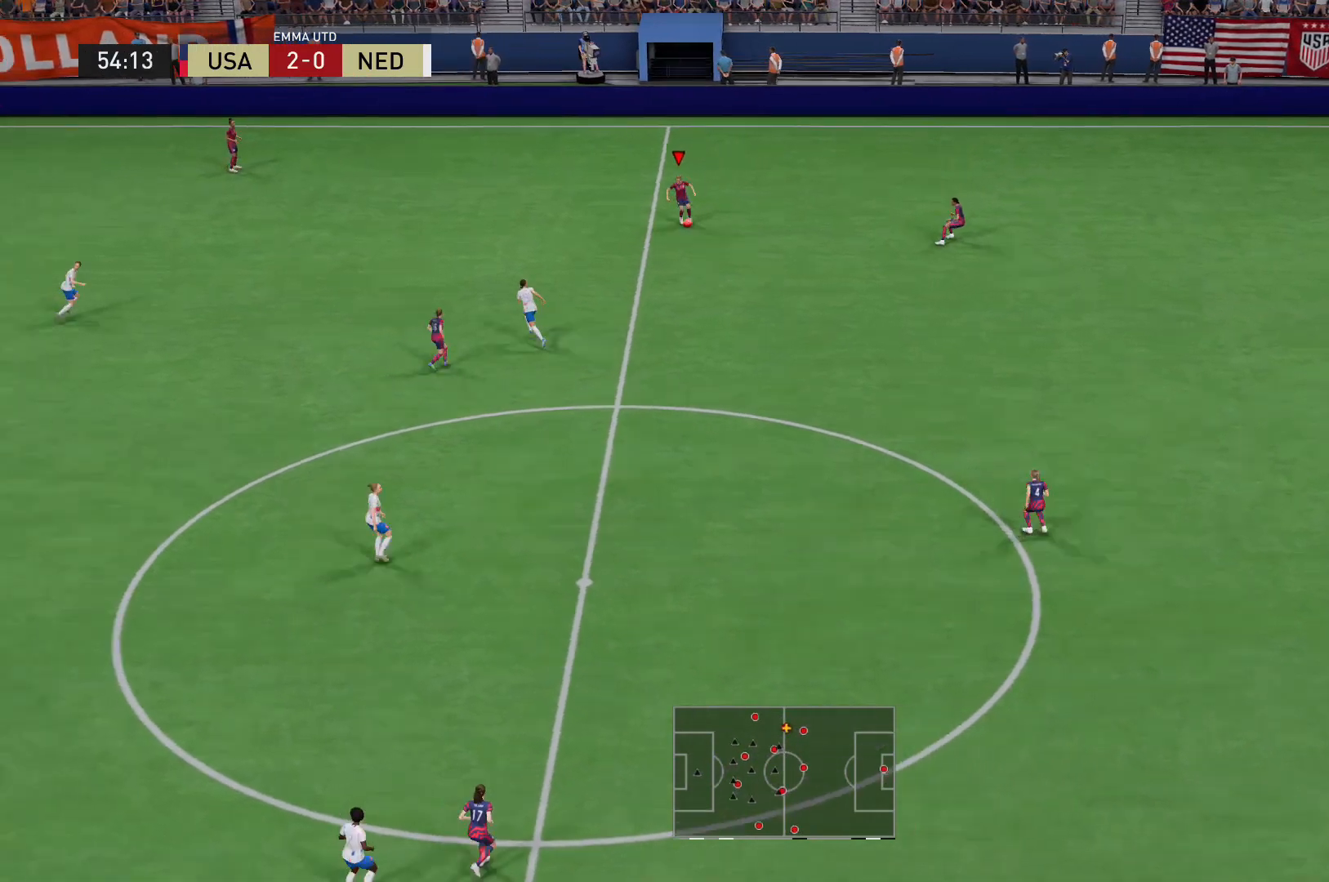
{"buttons": [], "left_stick": "left", "right_stick": "center", "events": []}
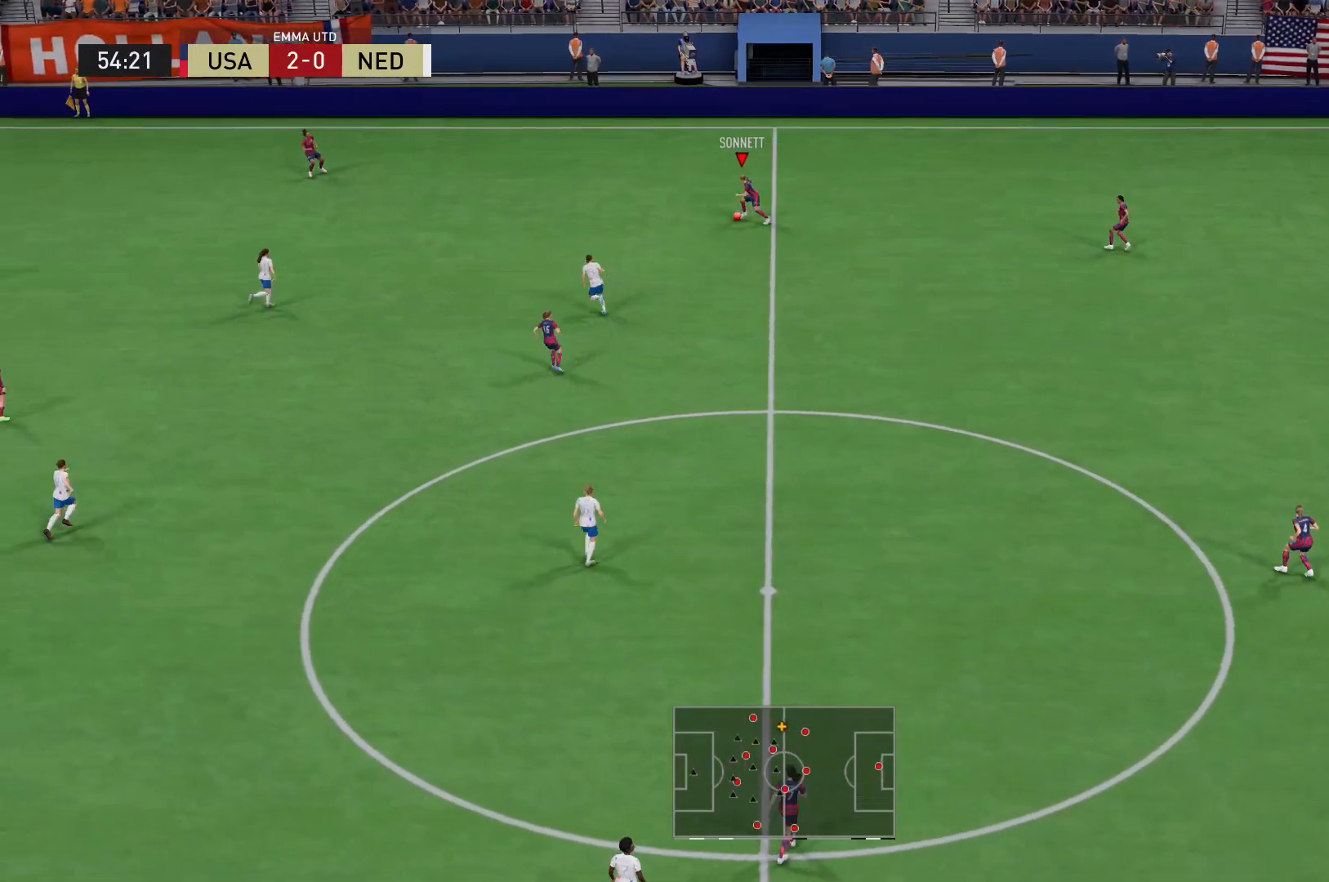
{"buttons": [], "left_stick": "center", "right_stick": "center", "events": [[200, "A", "down"], [280, "A", "up"], [360, "left_stick", "center"]]}